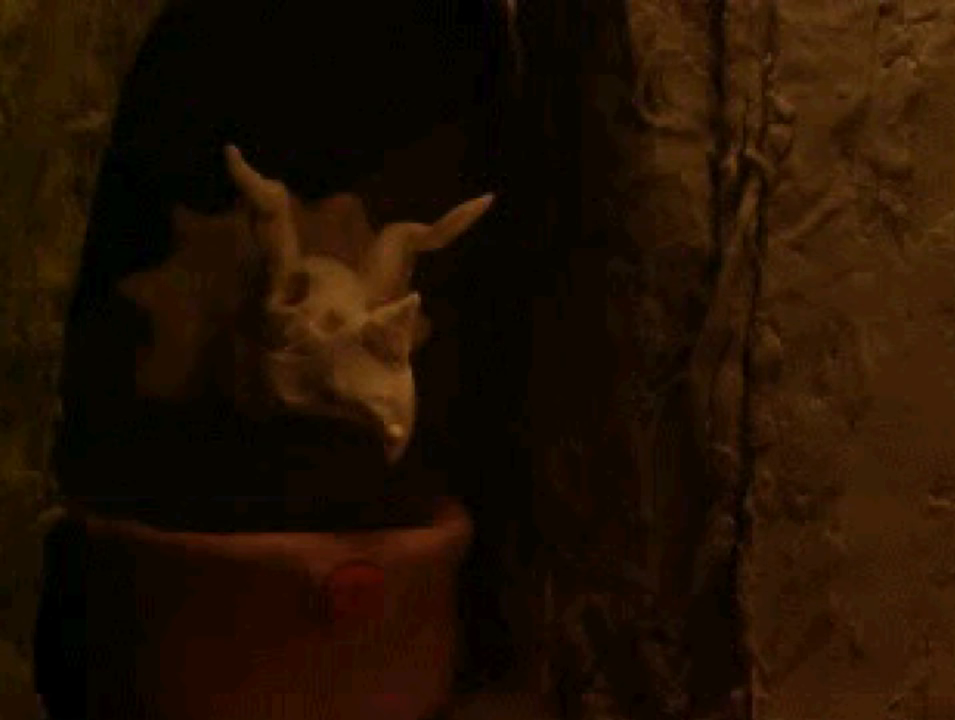
Gameplay with a controller (PlayStation layout); each line is a JSON object with the inputs held at the frame after it. "events" lists button and stick changes between this image and that frame as [ms after this image, input, new state], when the widget could be followed in between.
{"buttons": [], "left_stick": "center", "right_stick": "center", "events": []}
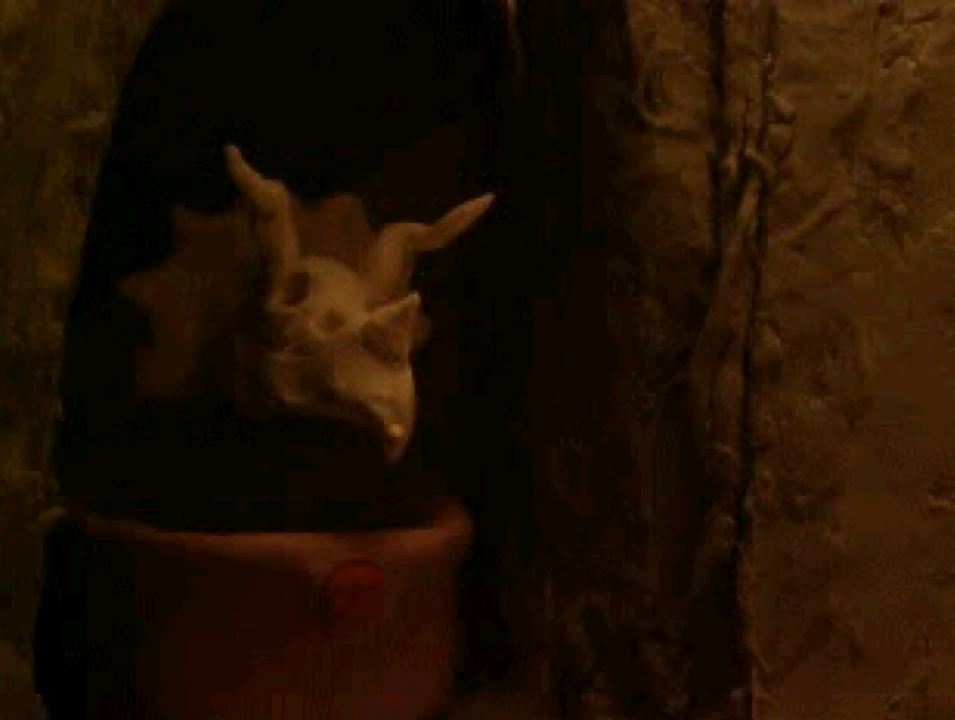
{"buttons": [], "left_stick": "center", "right_stick": "center", "events": []}
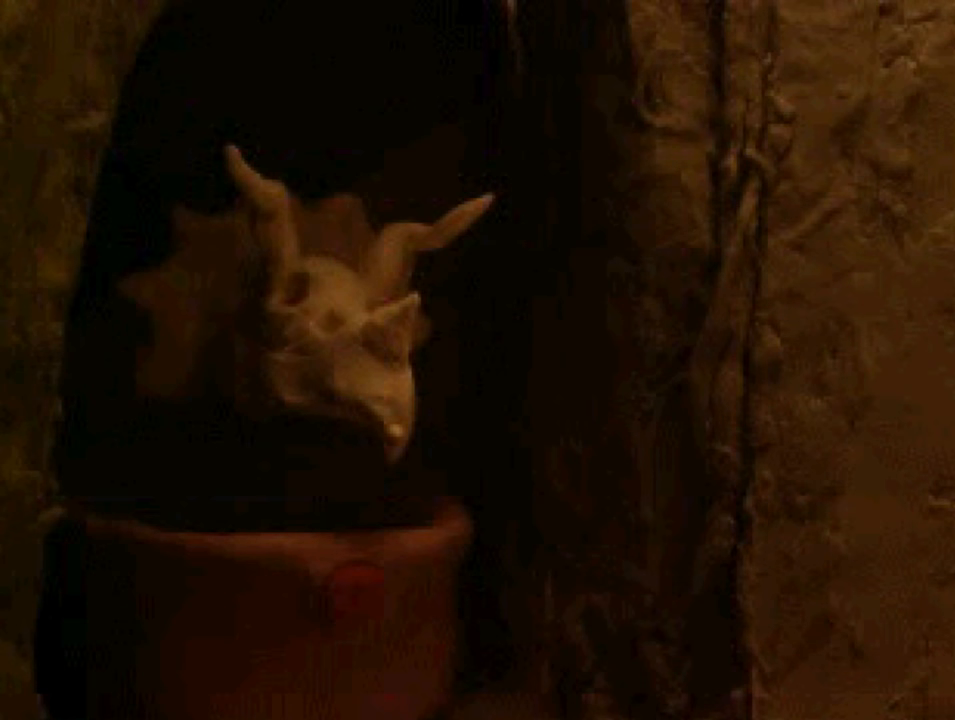
{"buttons": [], "left_stick": "center", "right_stick": "center", "events": []}
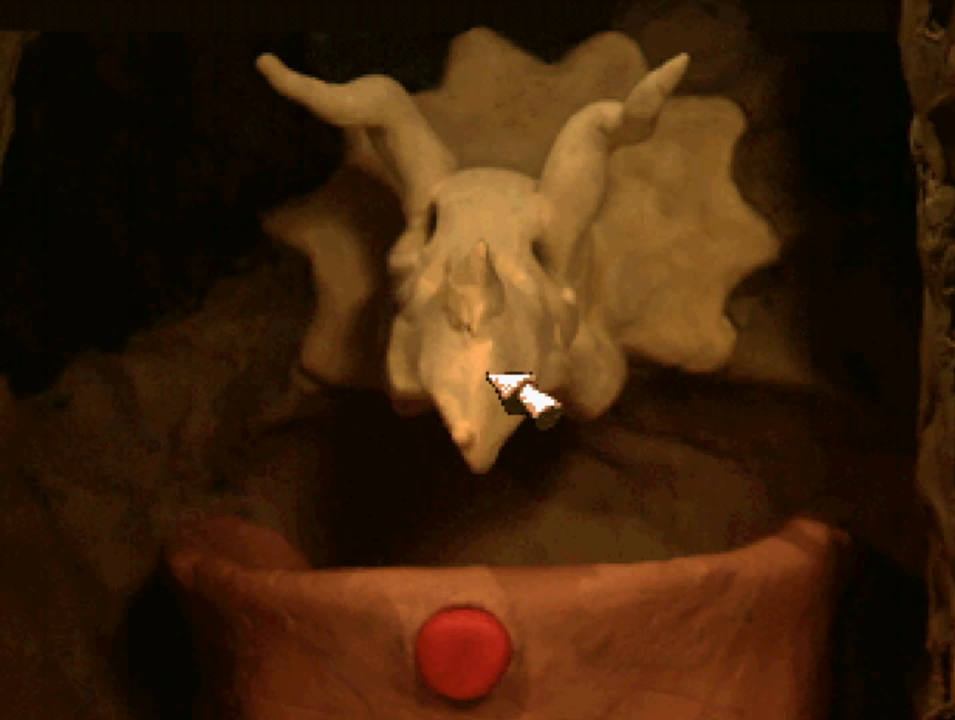
{"buttons": ["DPAD_DOWN"], "left_stick": "center", "right_stick": "center", "events": [[200, "DPAD_DOWN", "down"]]}
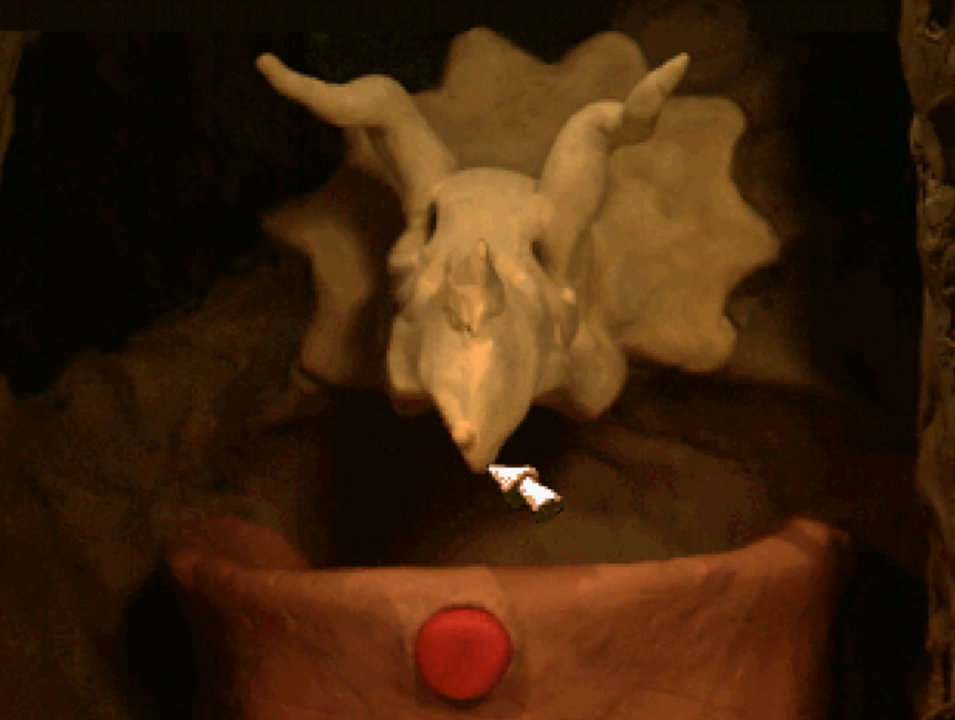
{"buttons": ["DPAD_DOWN"], "left_stick": "center", "right_stick": "center", "events": []}
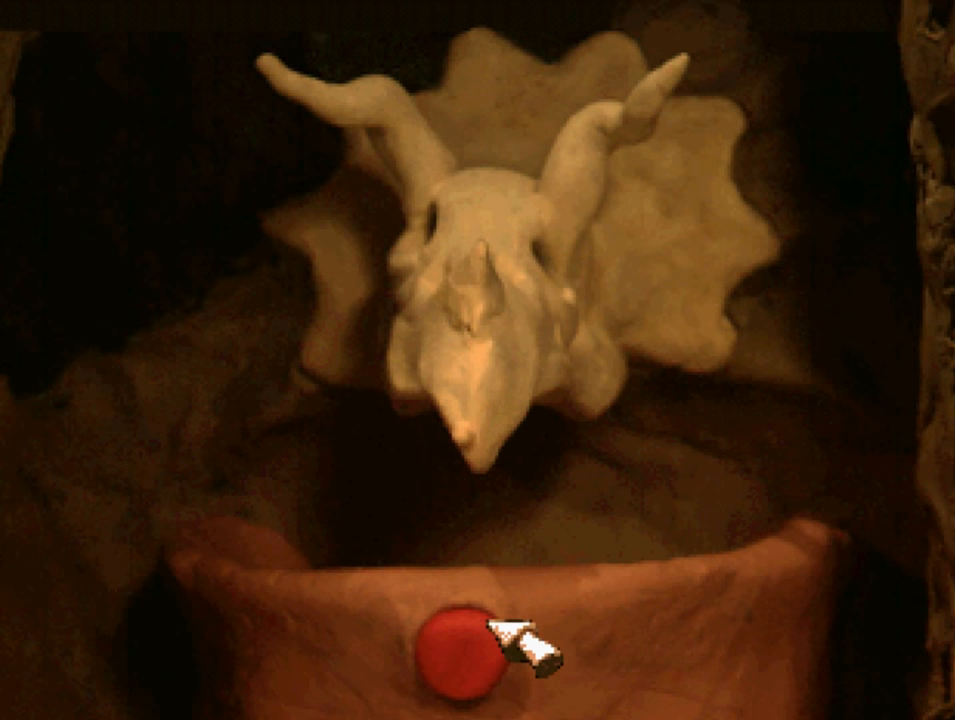
{"buttons": [], "left_stick": "center", "right_stick": "center", "events": [[66, "DPAD_DOWN", "up"], [133, "CROSS", "down"], [233, "CROSS", "up"]]}
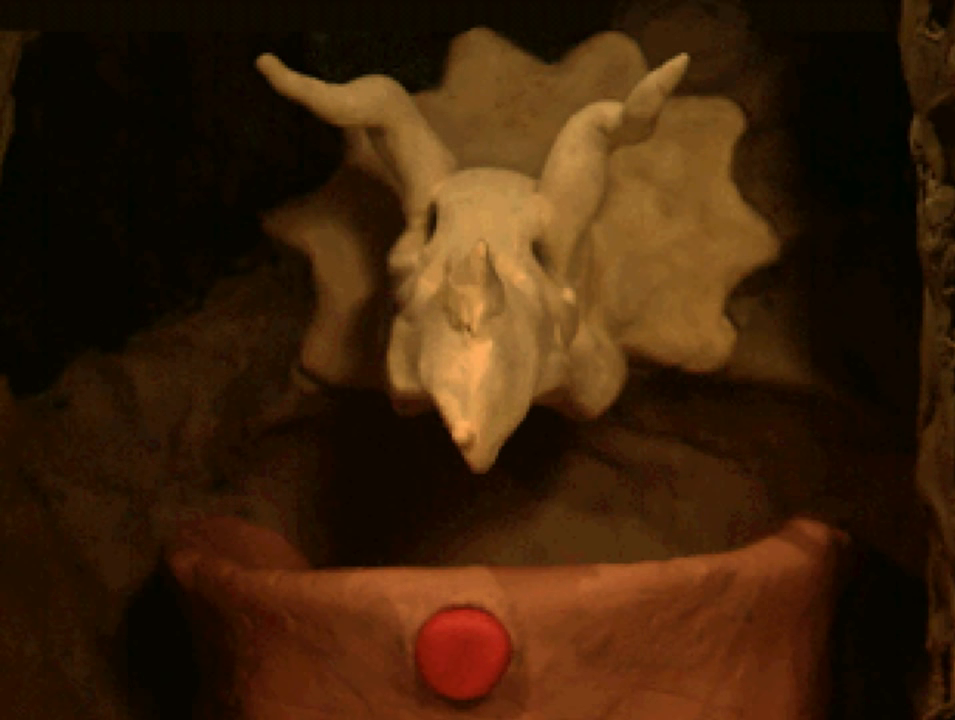
{"buttons": [], "left_stick": "center", "right_stick": "center", "events": []}
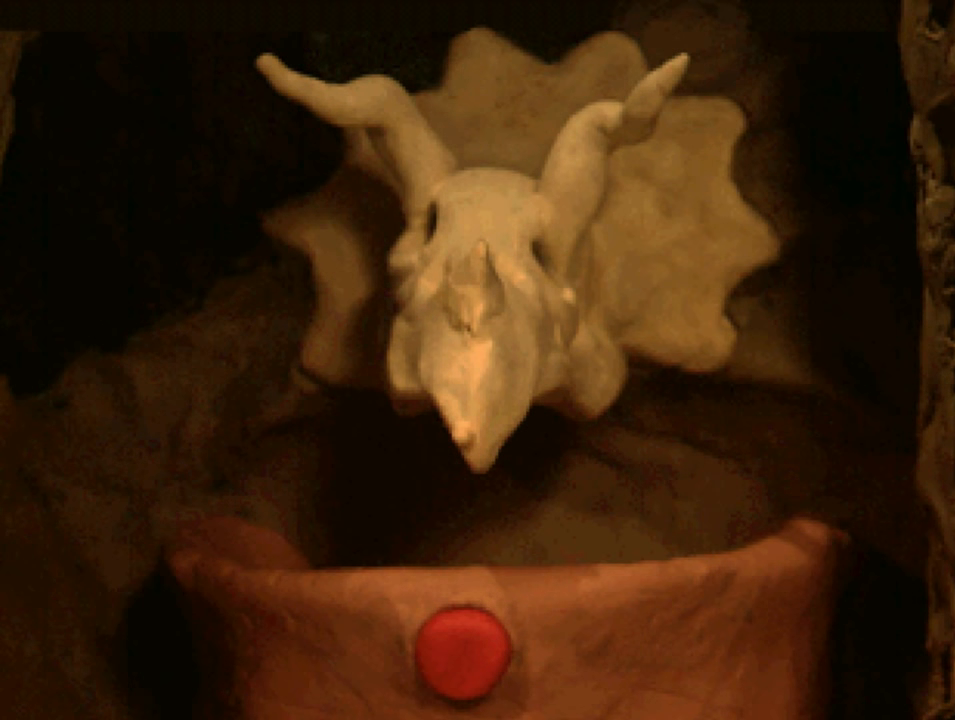
{"buttons": [], "left_stick": "center", "right_stick": "center", "events": []}
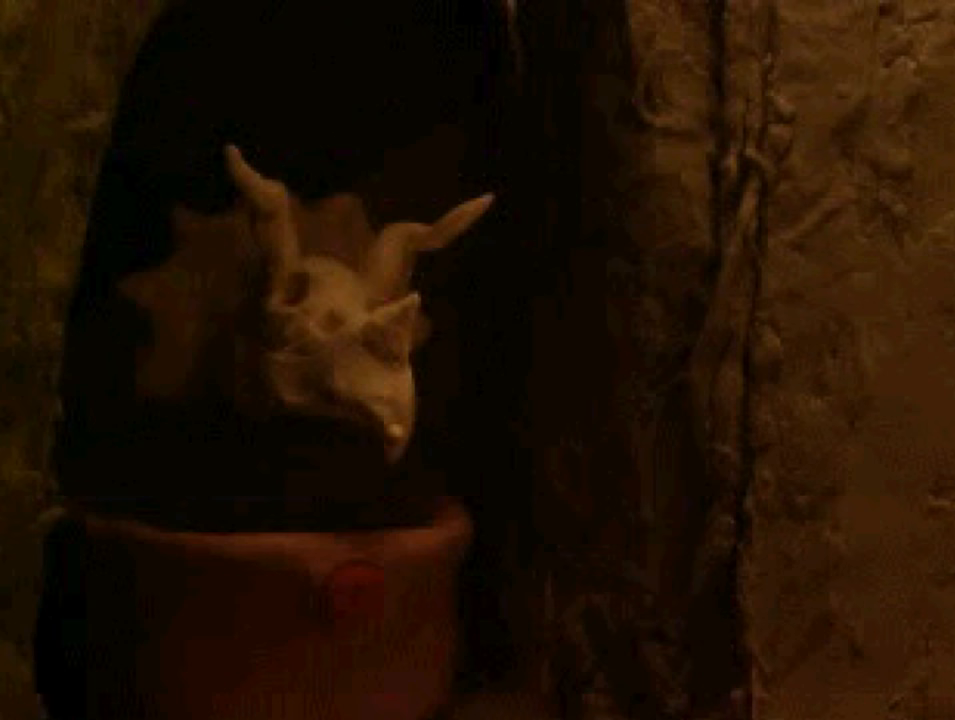
{"buttons": [], "left_stick": "center", "right_stick": "center", "events": []}
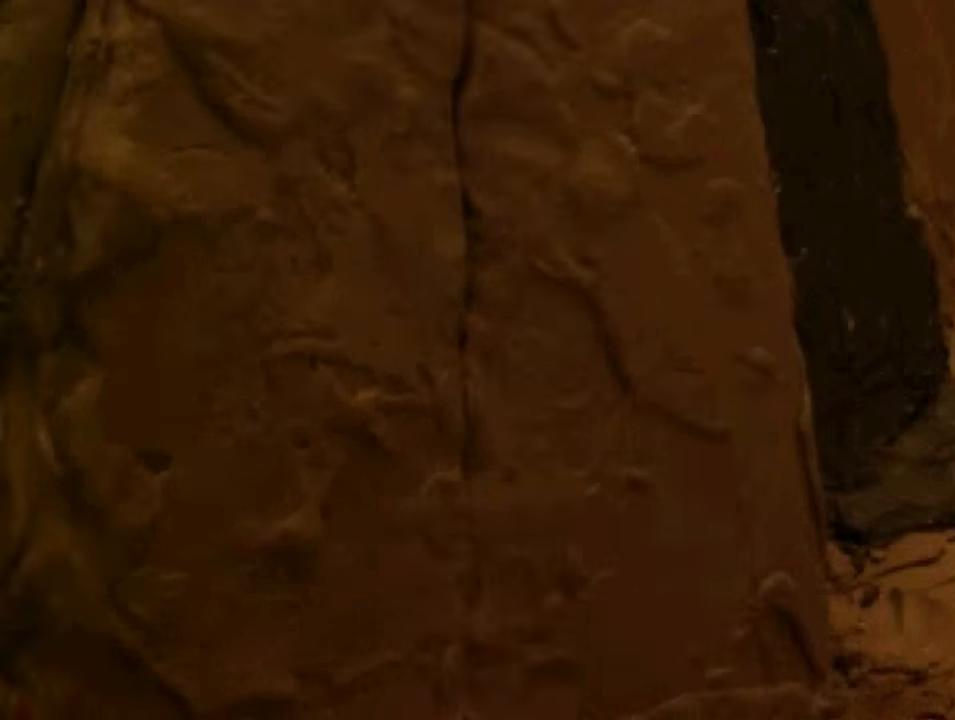
{"buttons": [], "left_stick": "center", "right_stick": "center", "events": []}
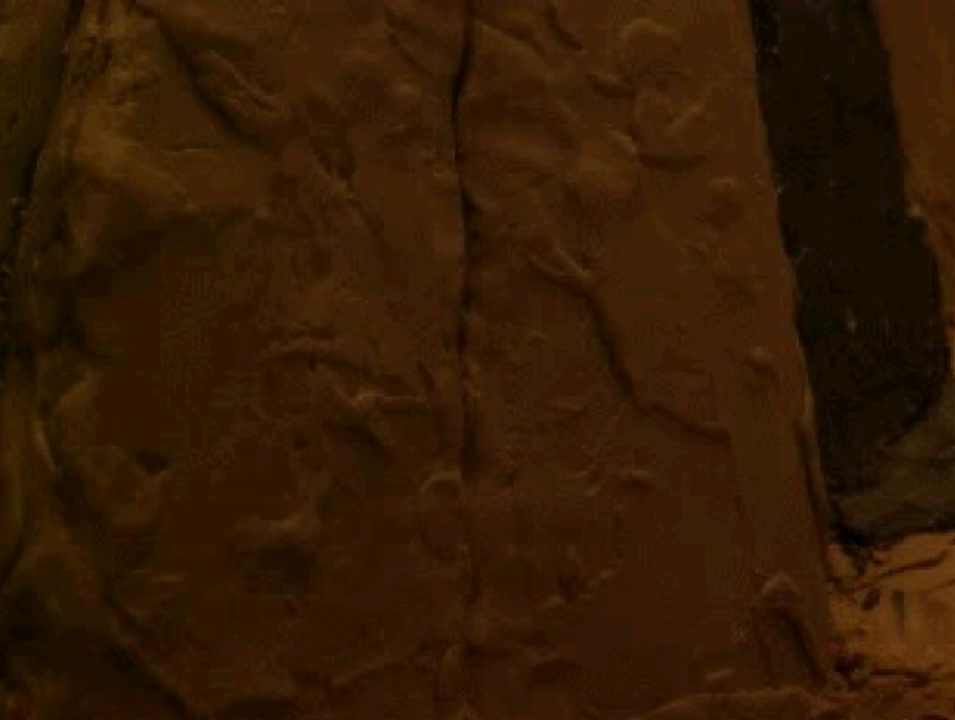
{"buttons": [], "left_stick": "center", "right_stick": "center", "events": []}
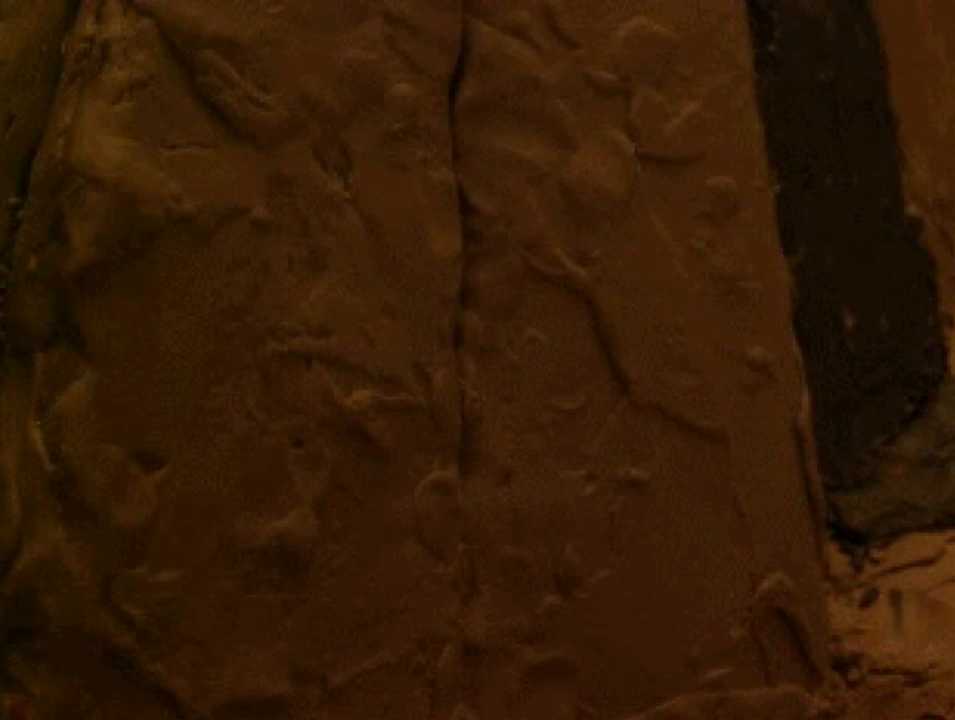
{"buttons": [], "left_stick": "center", "right_stick": "center", "events": []}
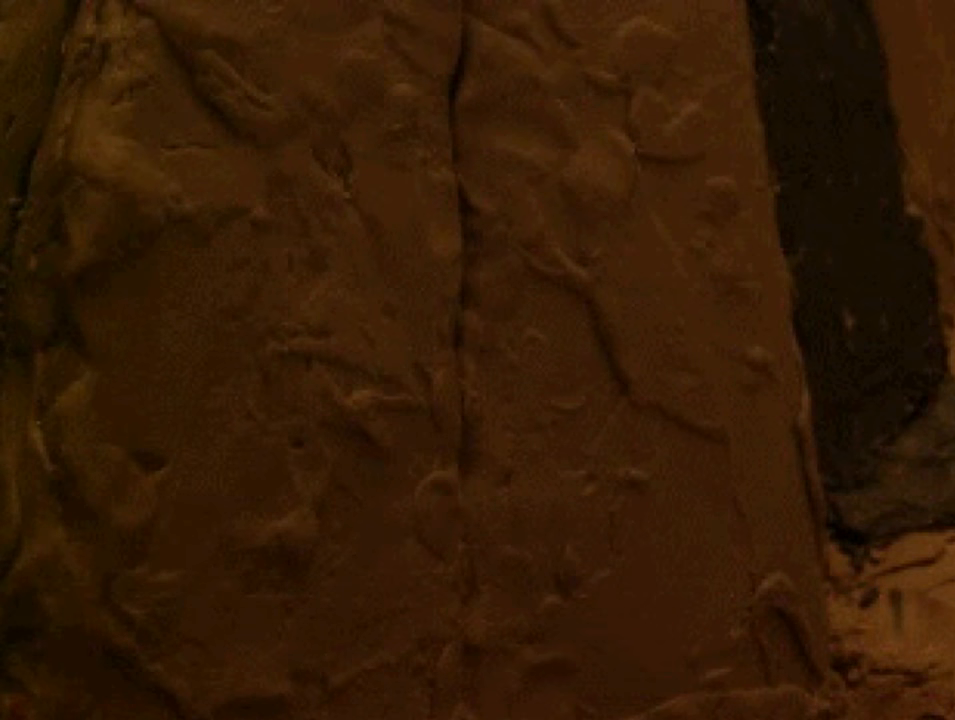
{"buttons": ["DPAD_UP"], "left_stick": "center", "right_stick": "center", "events": [[500, "DPAD_UP", "down"]]}
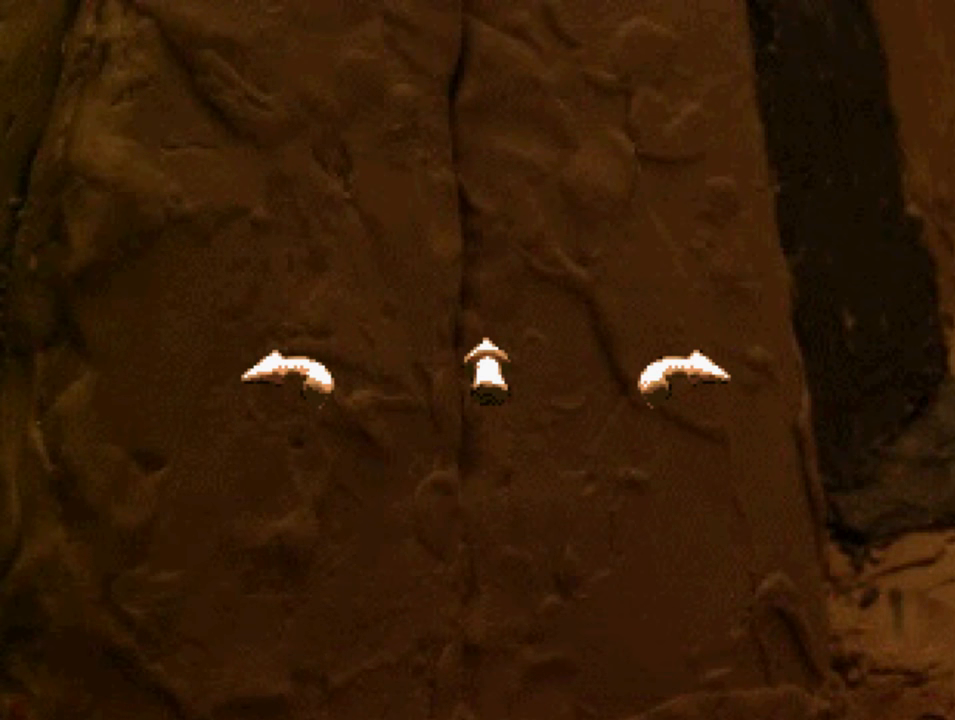
{"buttons": [], "left_stick": "center", "right_stick": "center", "events": [[200, "DPAD_UP", "up"]]}
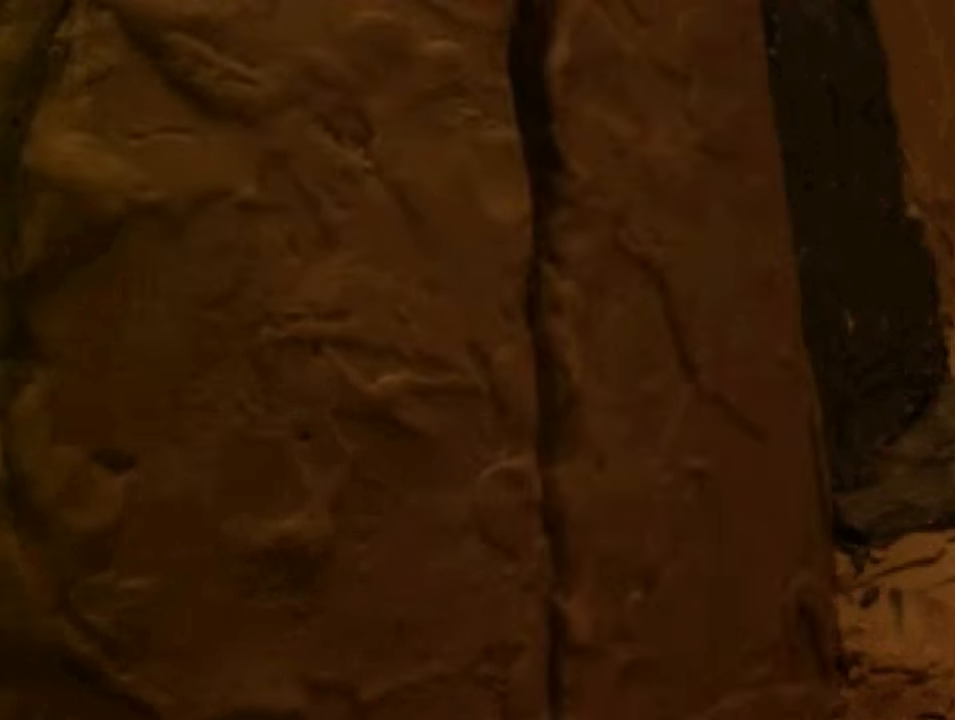
{"buttons": [], "left_stick": "center", "right_stick": "center", "events": []}
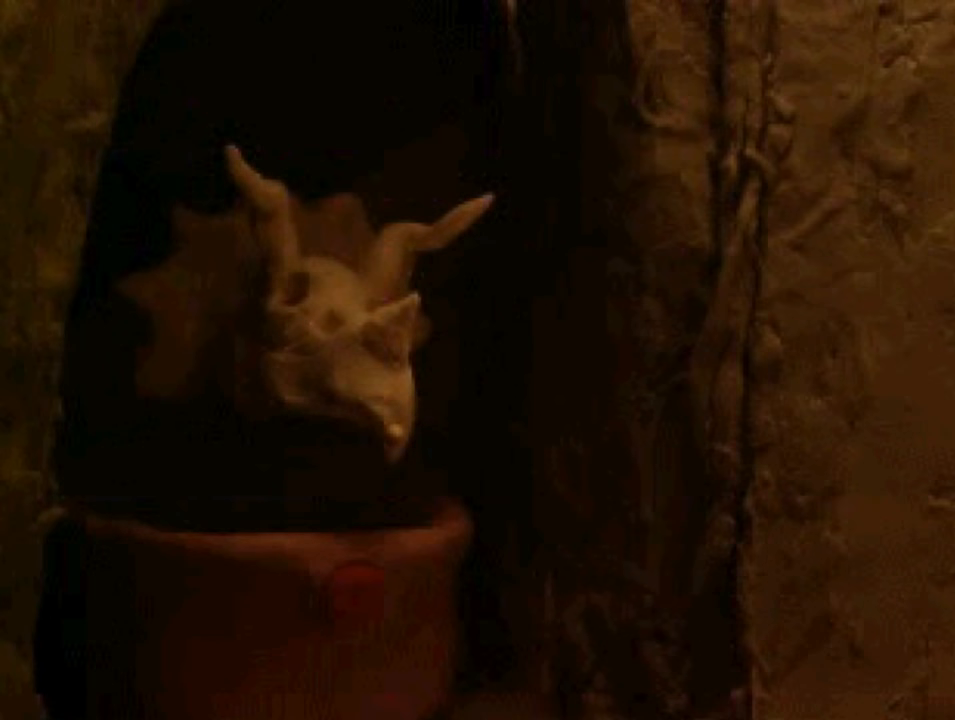
{"buttons": [], "left_stick": "center", "right_stick": "center", "events": []}
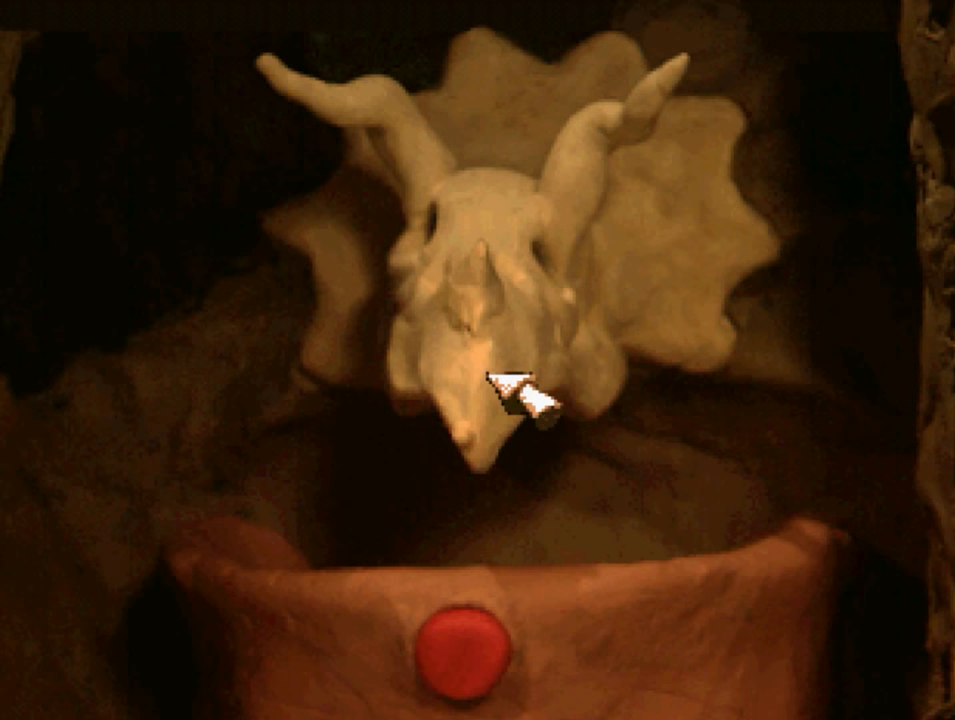
{"buttons": ["DPAD_DOWN"], "left_stick": "center", "right_stick": "center", "events": [[167, "DPAD_DOWN", "down"]]}
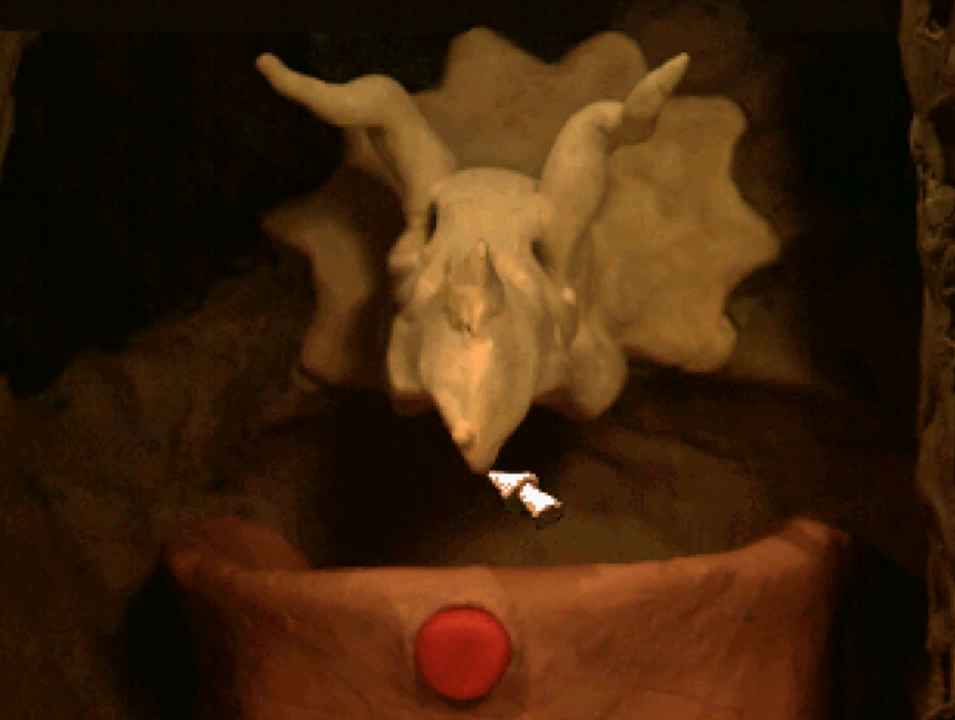
{"buttons": ["DPAD_DOWN"], "left_stick": "center", "right_stick": "center", "events": []}
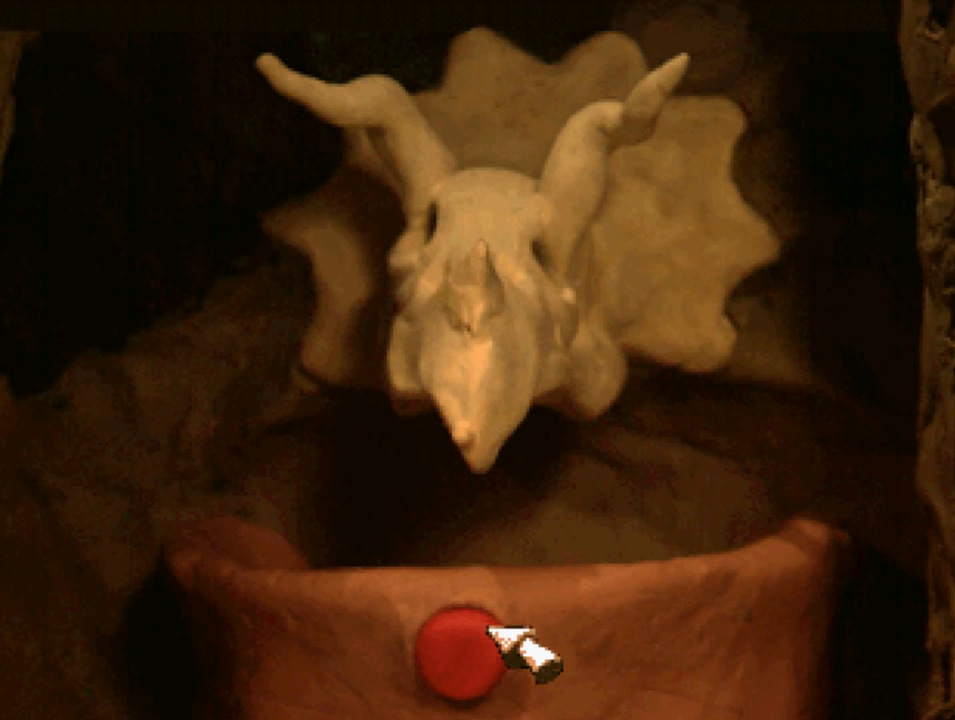
{"buttons": [], "left_stick": "center", "right_stick": "center", "events": [[67, "CIRCLE", "down"], [67, "DPAD_DOWN", "up"], [167, "CIRCLE", "up"]]}
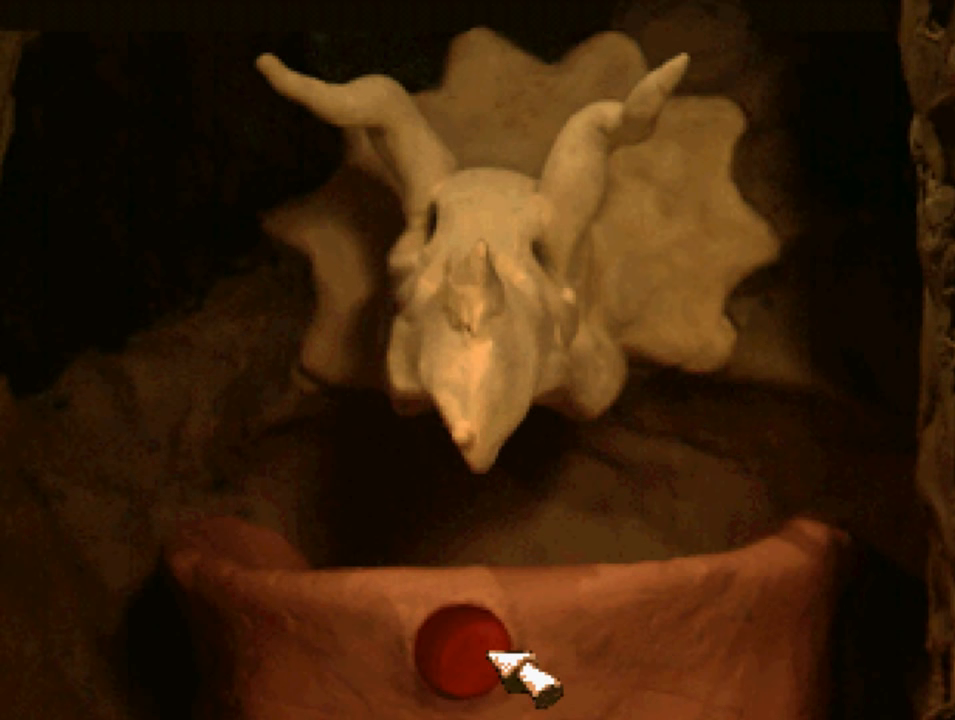
{"buttons": [], "left_stick": "center", "right_stick": "center", "events": []}
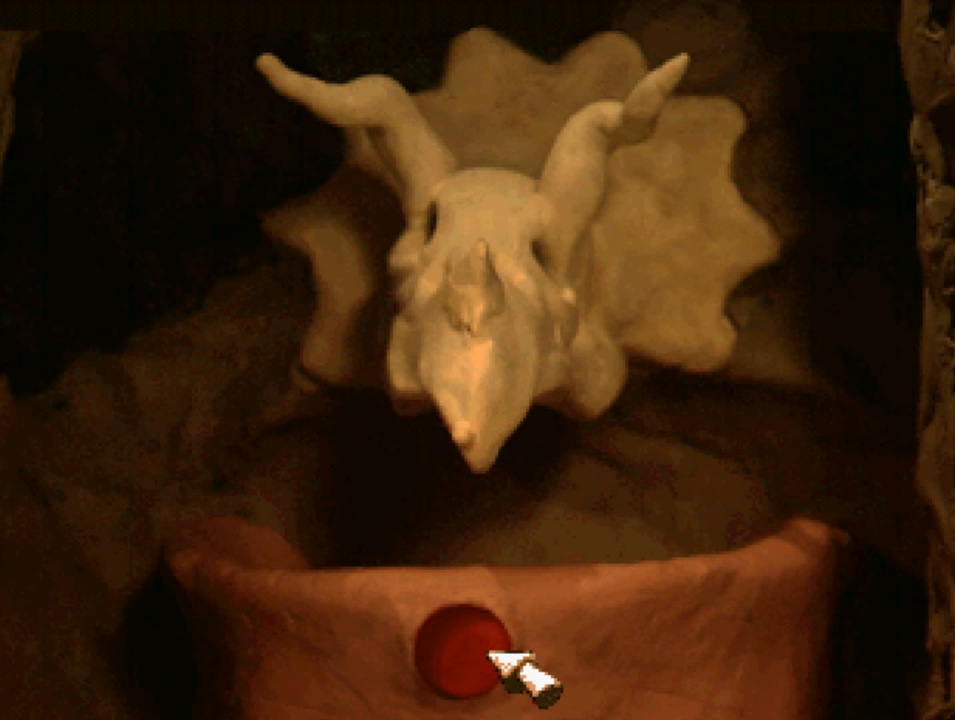
{"buttons": [], "left_stick": "center", "right_stick": "center", "events": []}
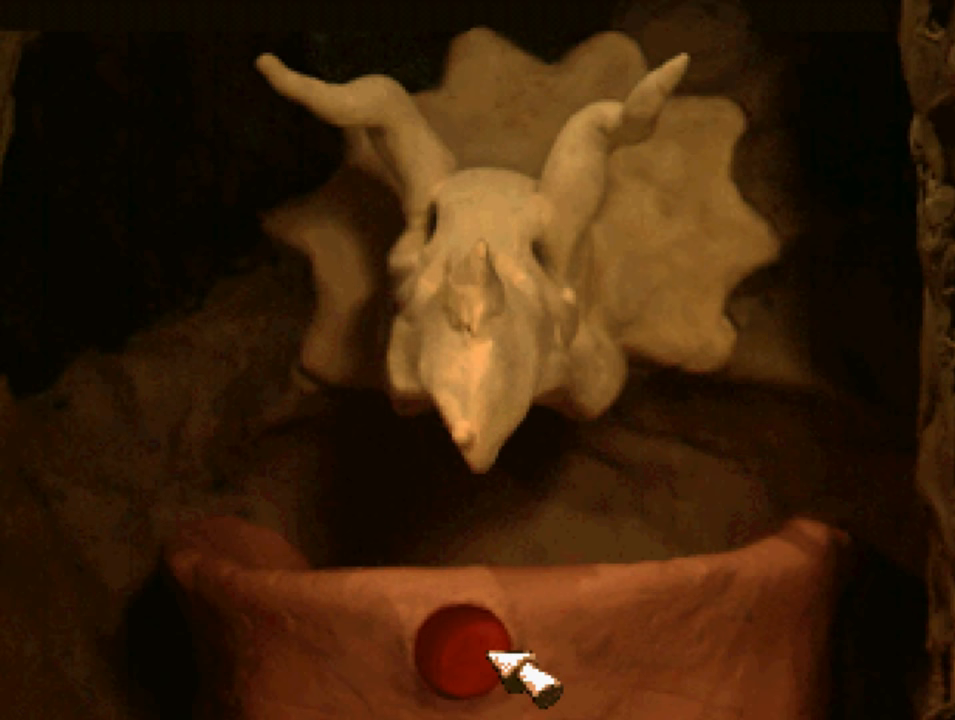
{"buttons": ["DPAD_UP"], "left_stick": "center", "right_stick": "center", "events": [[367, "DPAD_UP", "down"]]}
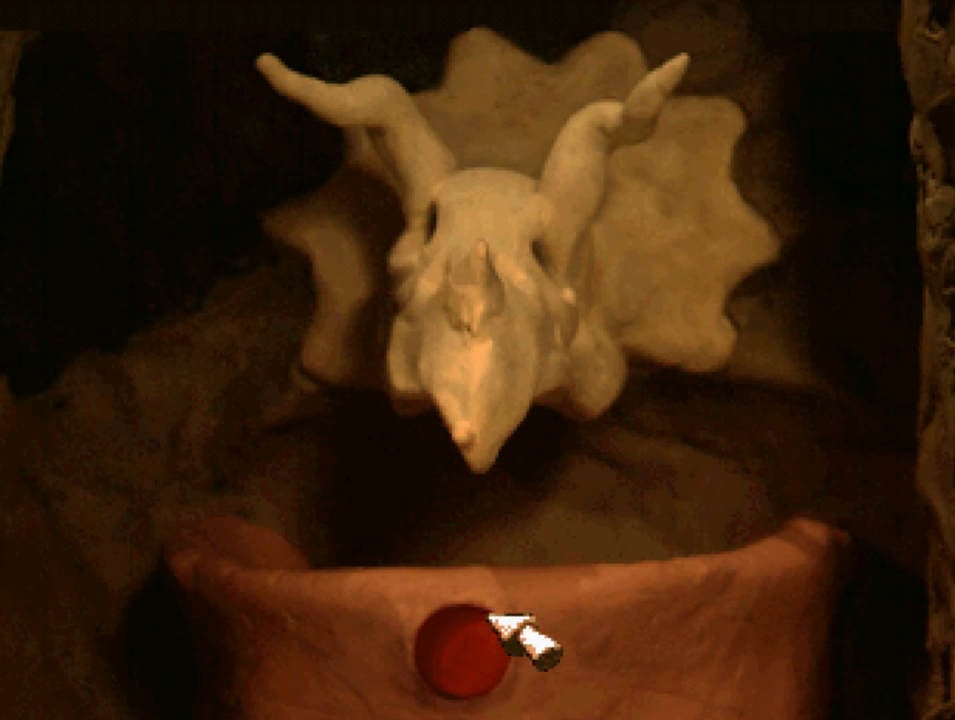
{"buttons": ["DPAD_UP"], "left_stick": "center", "right_stick": "center", "events": []}
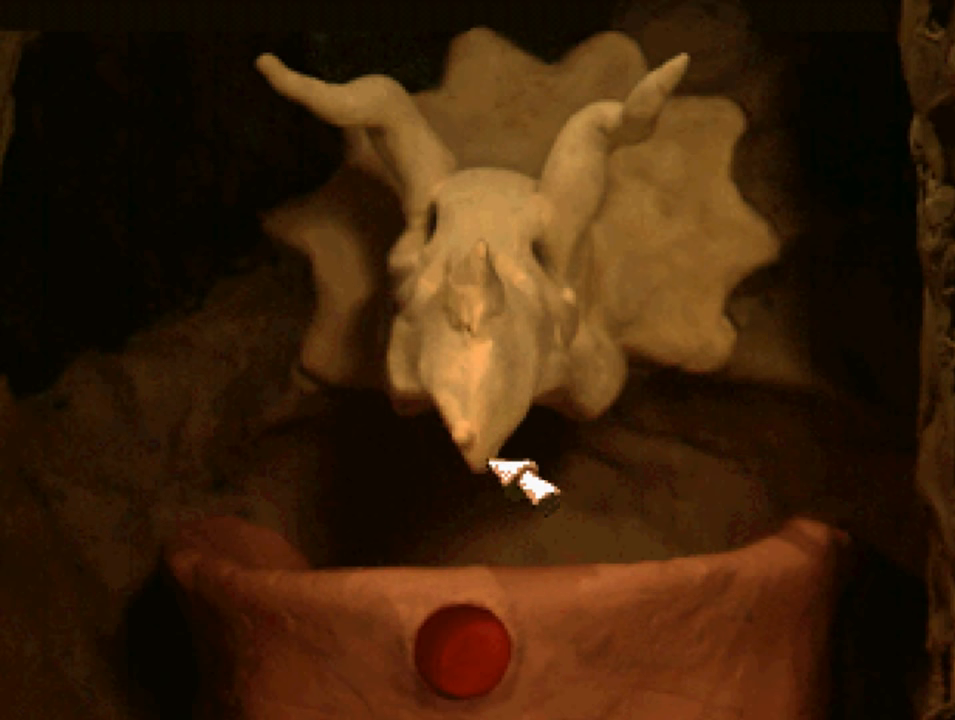
{"buttons": ["DPAD_UP"], "left_stick": "center", "right_stick": "center", "events": []}
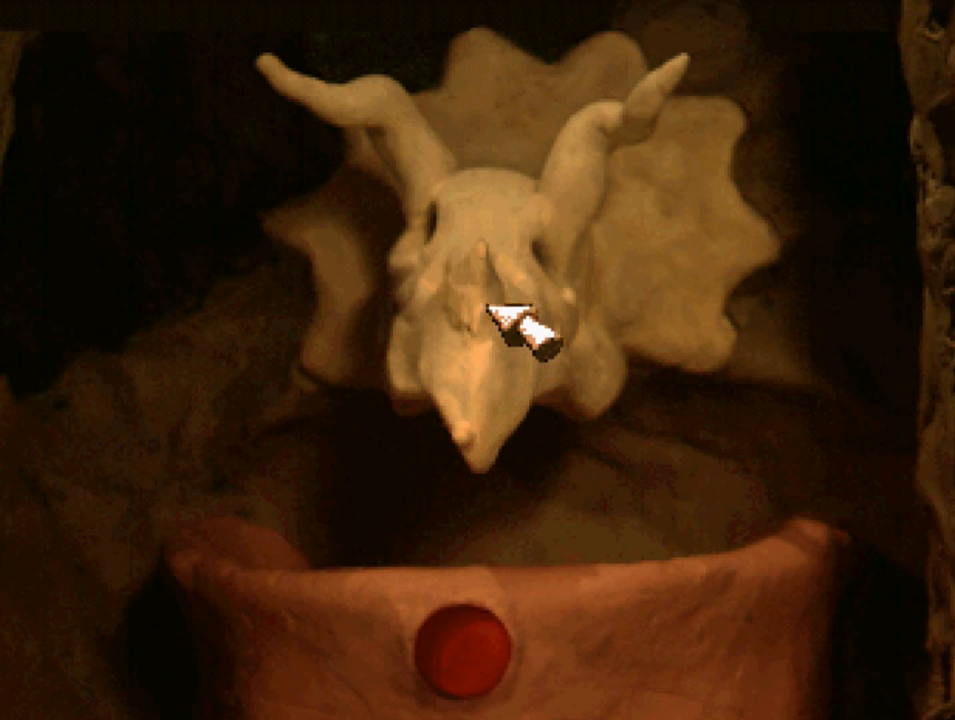
{"buttons": [], "left_stick": "center", "right_stick": "center", "events": [[67, "CIRCLE", "down"], [100, "DPAD_UP", "up"], [234, "CIRCLE", "up"]]}
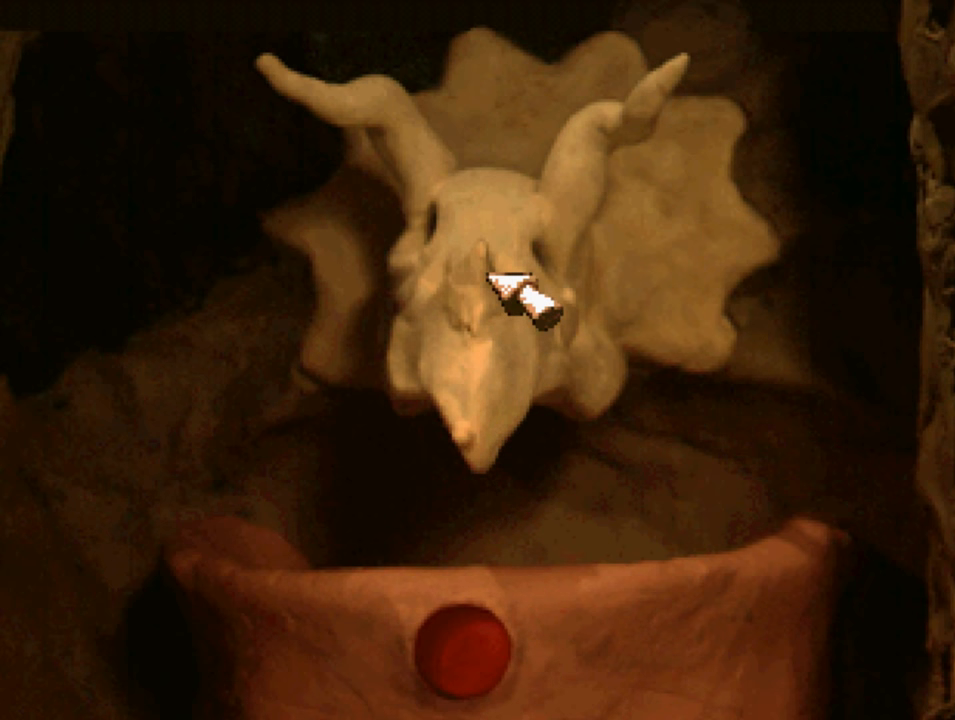
{"buttons": ["CIRCLE"], "left_stick": "center", "right_stick": "center", "events": [[234, "DPAD_LEFT", "down"], [367, "DPAD_LEFT", "up"], [400, "CIRCLE", "down"]]}
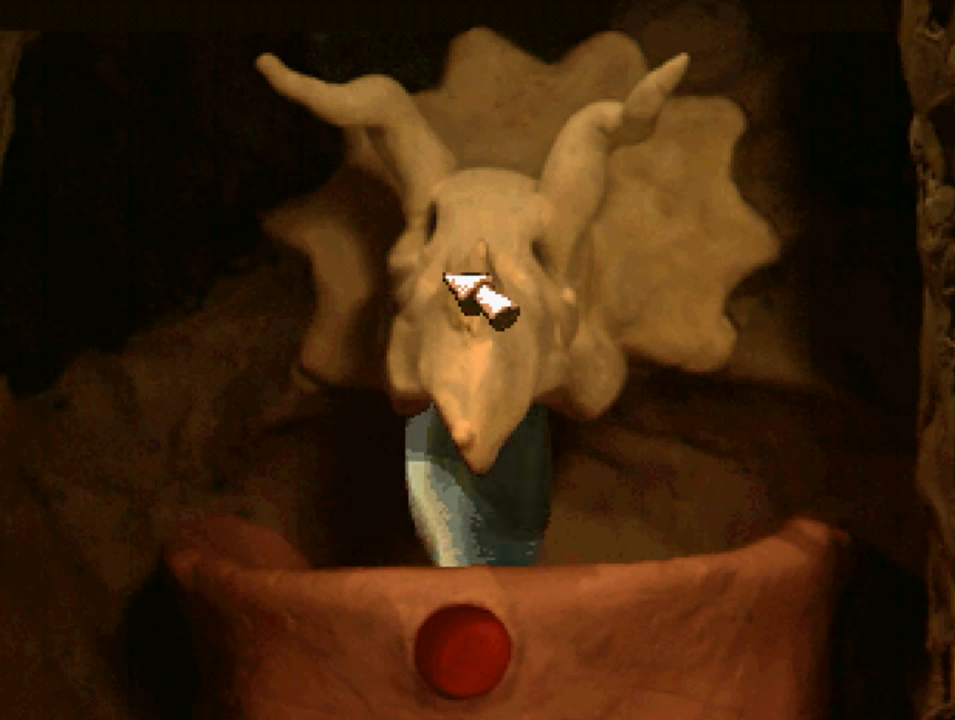
{"buttons": [], "left_stick": "center", "right_stick": "center", "events": [[34, "CIRCLE", "up"], [134, "CIRCLE", "down"], [200, "CIRCLE", "up"], [334, "CIRCLE", "down"], [367, "CIRCLE", "up"]]}
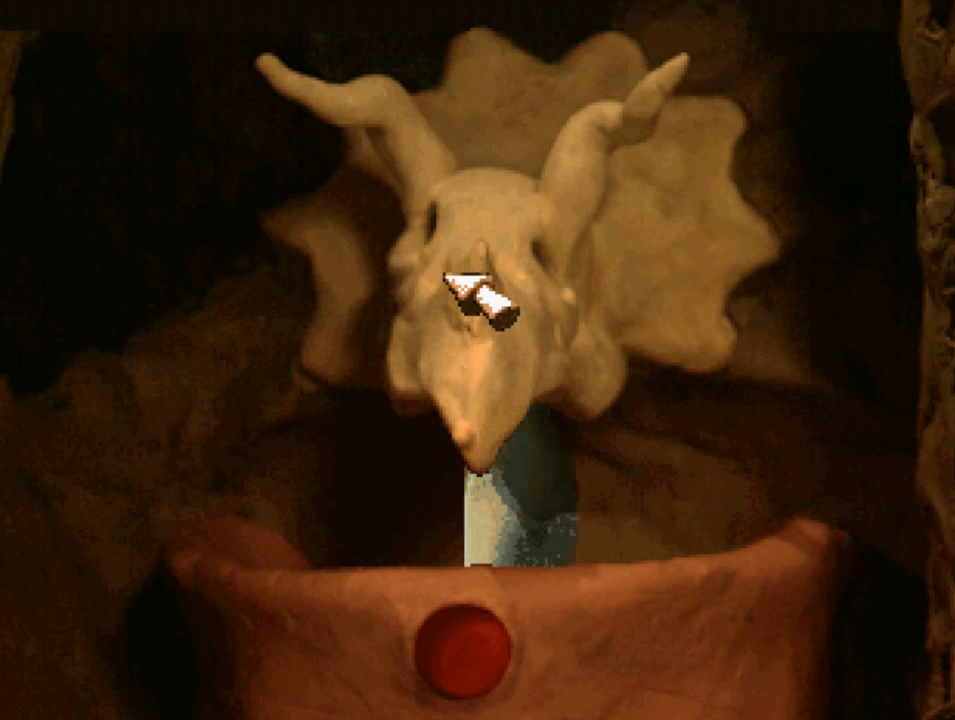
{"buttons": [], "left_stick": "center", "right_stick": "center", "events": [[134, "DPAD_RIGHT", "down"], [234, "DPAD_RIGHT", "up"]]}